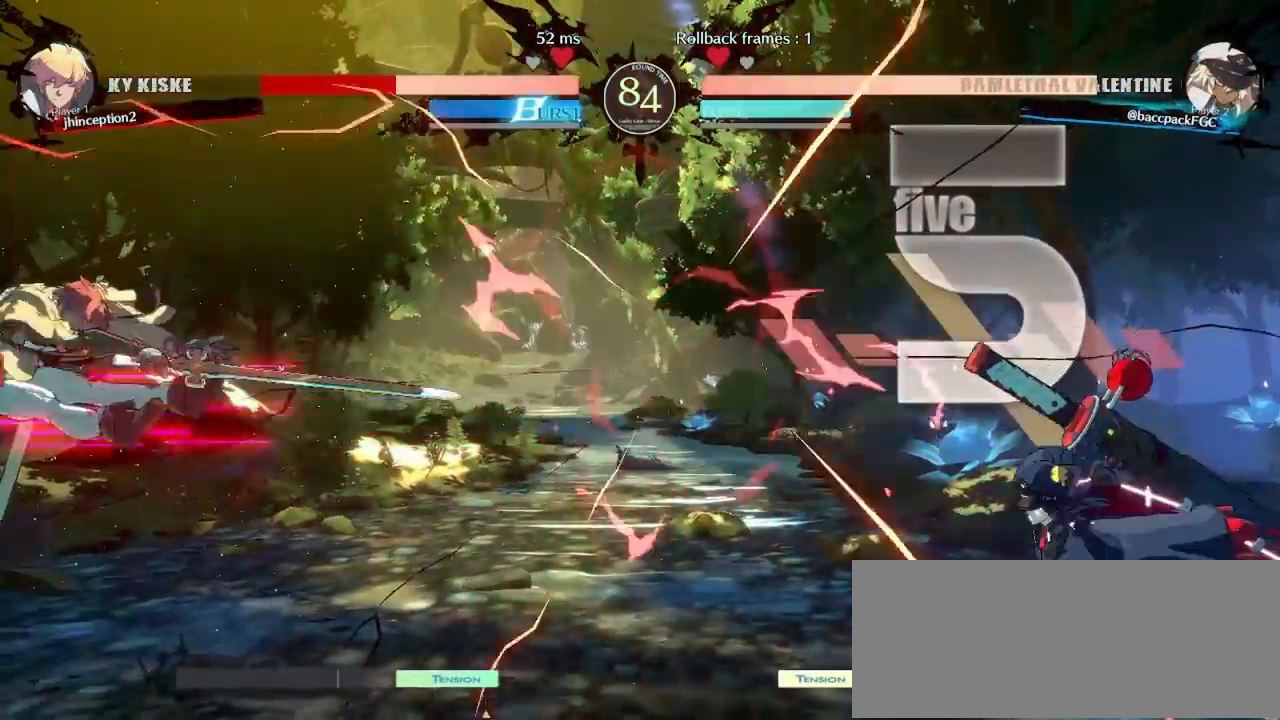
Gameplay with a controller (arcade stick); each line is a JSON object with the inputs held at the frame after it (dt_ms = milliseconds from this image to that frame). "events" lists button and stick changes between this image and that frame as [ms after this image, input, new state], when the widget could be followed in between. Not read: L3 R3 other_buttons.
{"dt_ms": 500, "buttons": ["DPAD_LEFT"], "events": []}
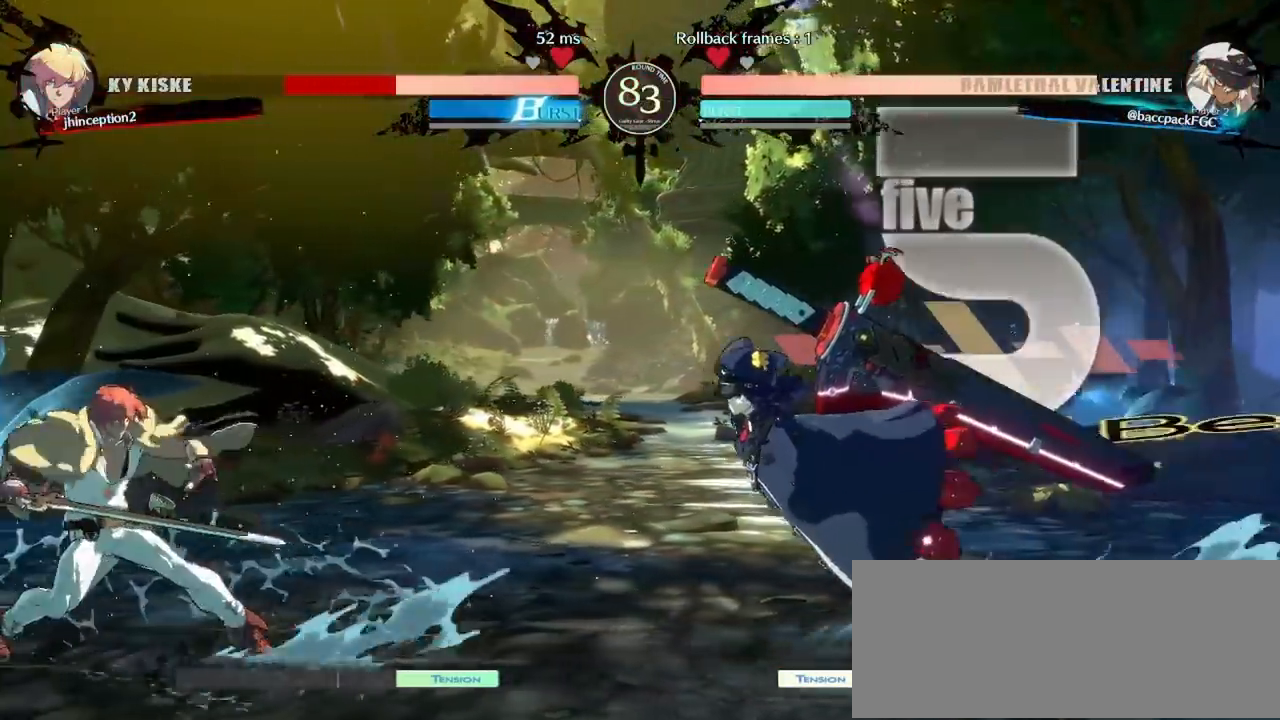
{"dt_ms": 500, "buttons": ["DPAD_LEFT"], "events": [[383, "R1", "down"], [467, "R1", "up"]]}
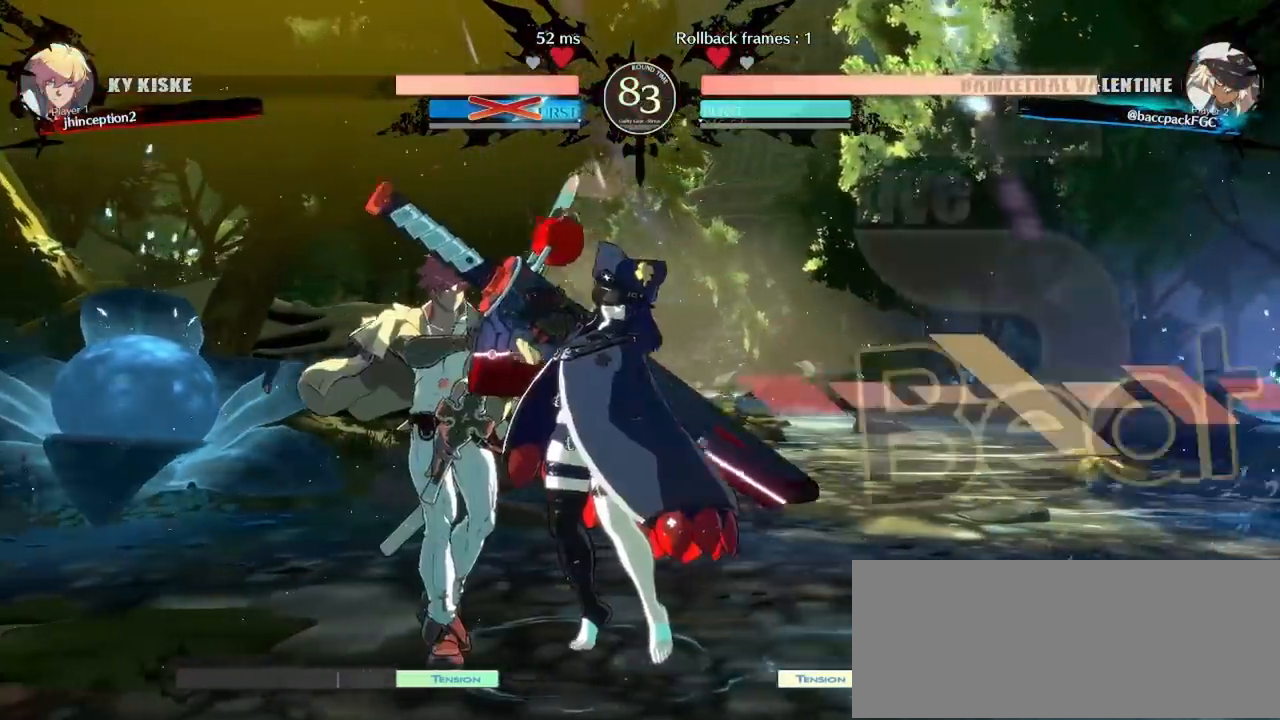
{"dt_ms": 500, "buttons": [], "events": [[17, "R1", "down"], [100, "R1", "up"], [150, "R1", "down"], [217, "DPAD_LEFT", "up"], [267, "R1", "up"]]}
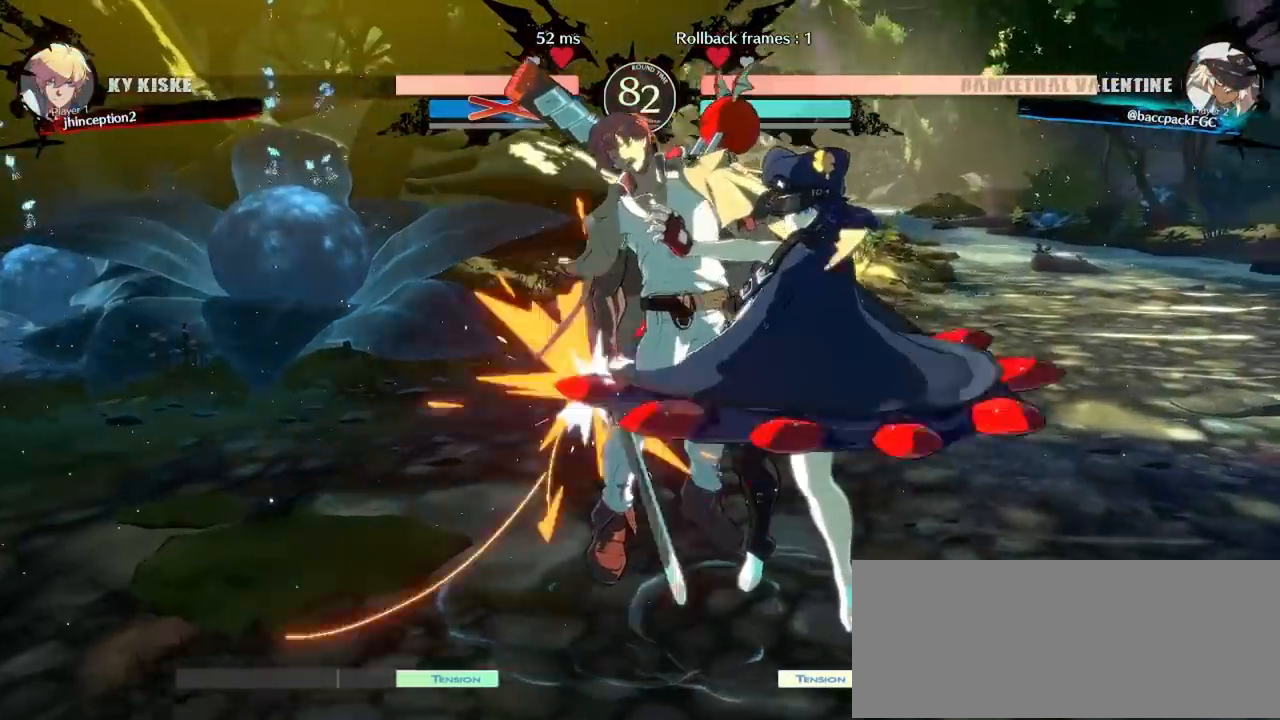
{"dt_ms": 500, "buttons": [], "events": []}
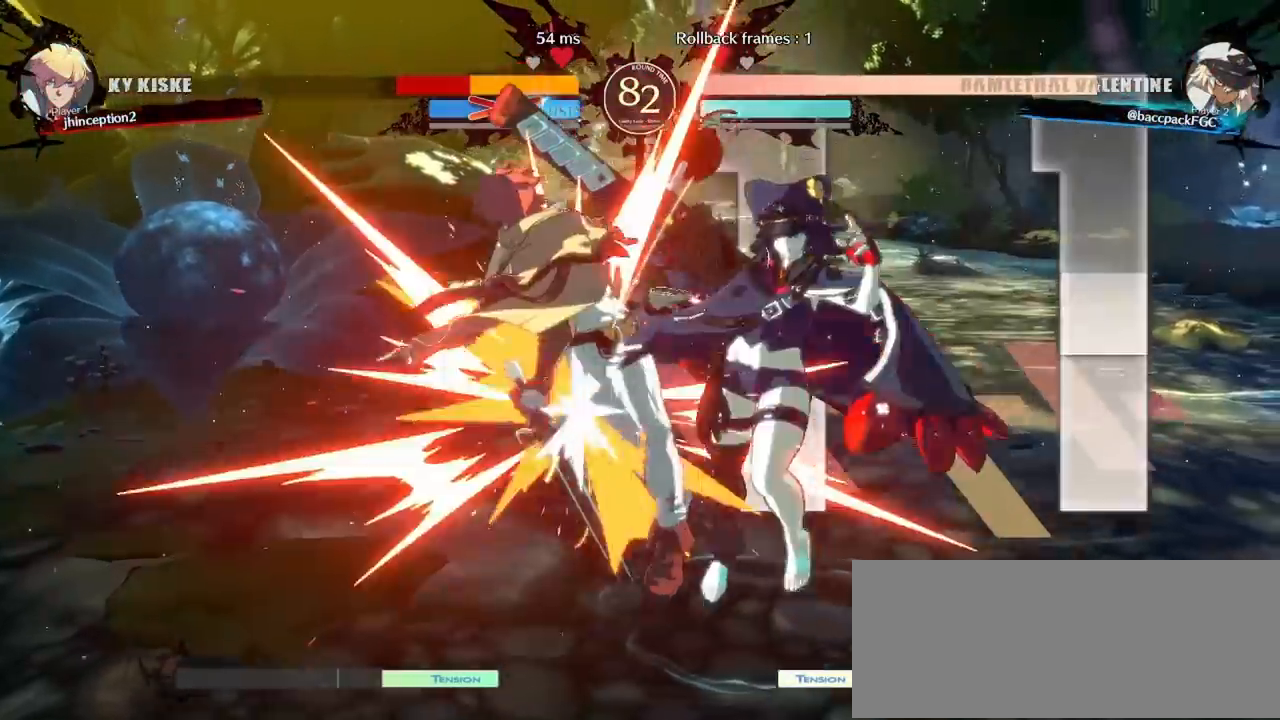
{"dt_ms": 1000, "buttons": ["DPAD_LEFT"], "events": [[433, "DPAD_LEFT", "down"], [483, "DPAD_LEFT", "up"], [550, "DPAD_LEFT", "down"]]}
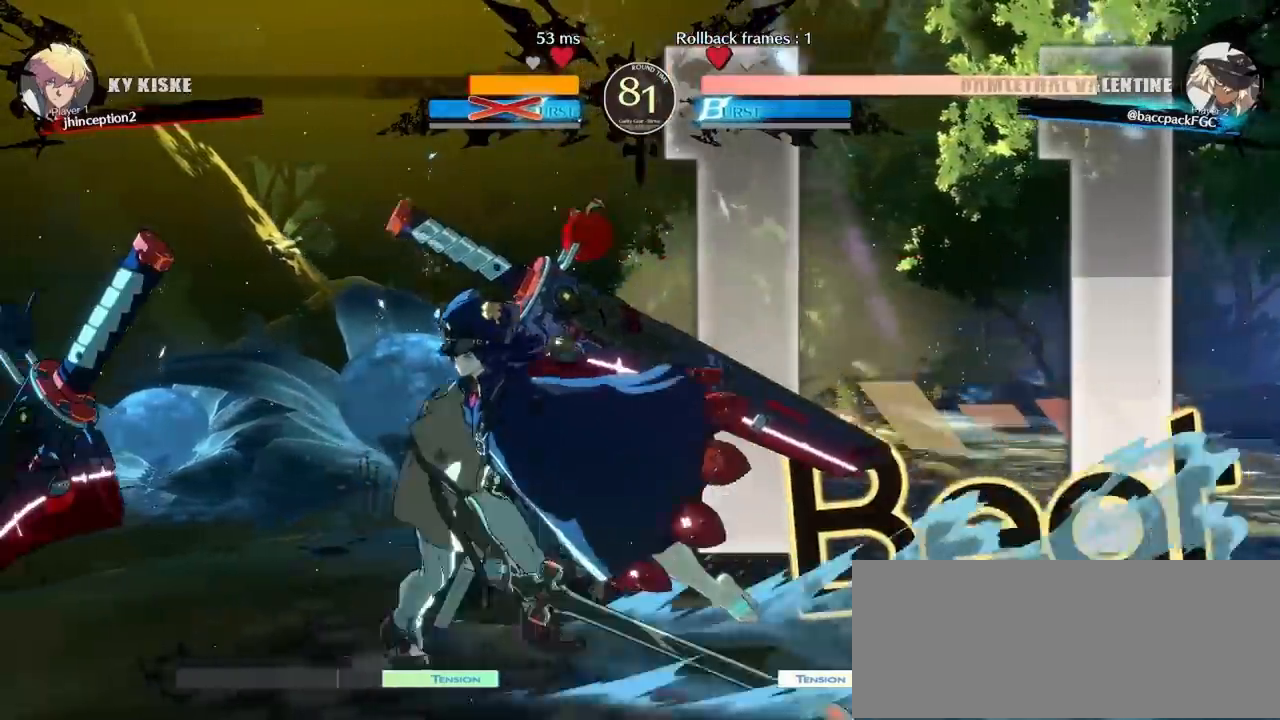
{"dt_ms": 500, "buttons": ["CIRCLE"], "events": [[100, "DPAD_LEFT", "up"], [167, "TRIANGLE", "down"], [267, "TRIANGLE", "up"], [433, "CIRCLE", "down"]]}
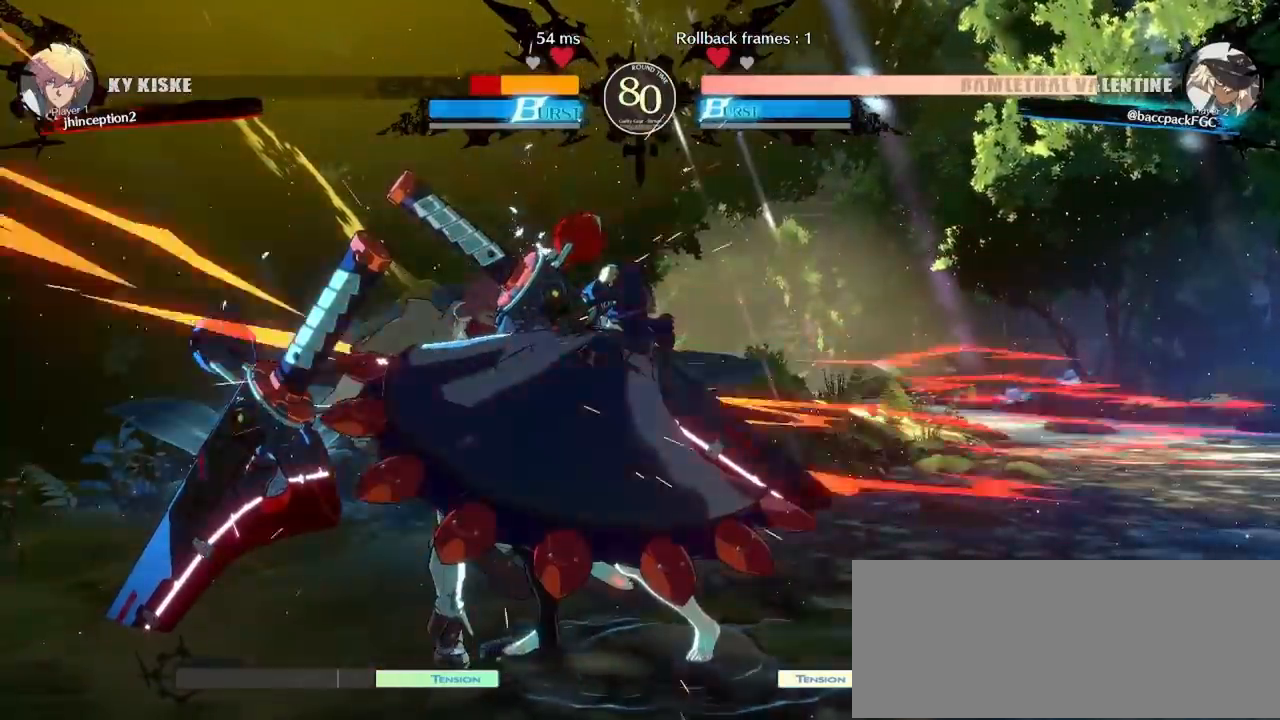
{"dt_ms": 500, "buttons": ["CIRCLE", "DPAD_LEFT"], "events": [[67, "CIRCLE", "up"], [333, "DPAD_DOWN", "down"], [383, "DPAD_LEFT", "down"], [450, "CIRCLE", "down"], [450, "DPAD_DOWN", "up"]]}
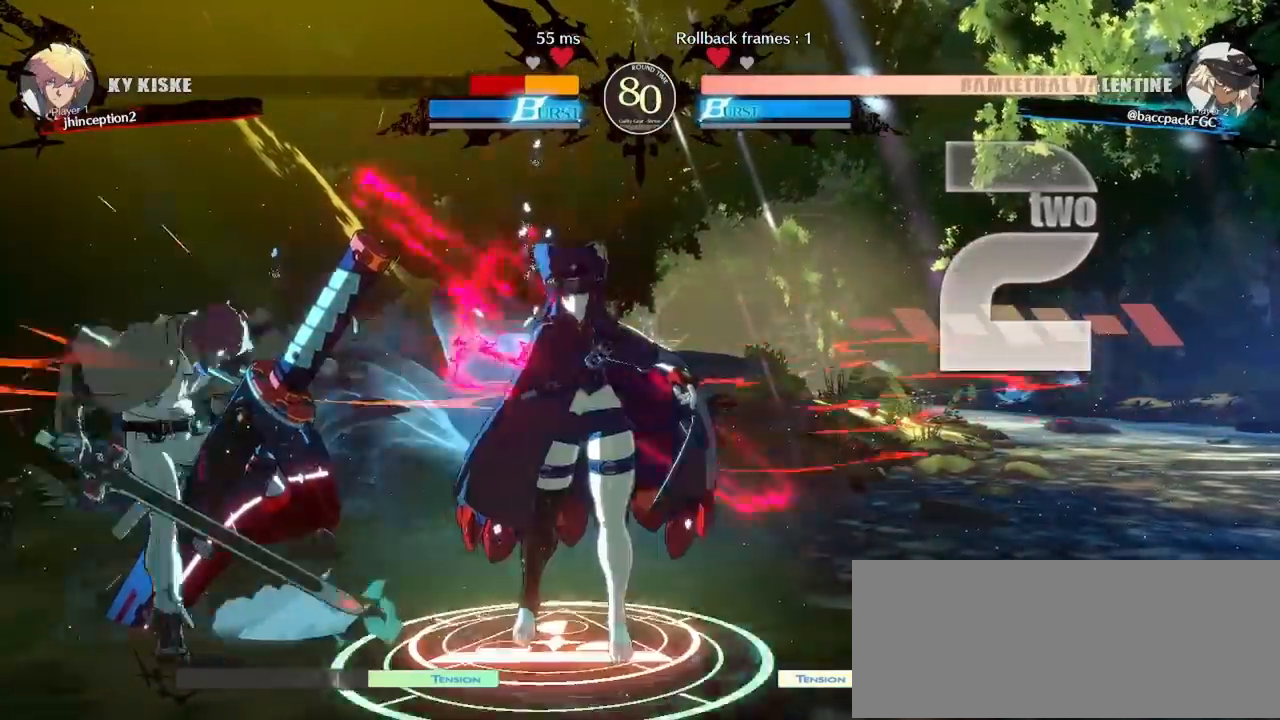
{"dt_ms": 500, "buttons": [], "events": [[17, "DPAD_LEFT", "up"], [33, "CIRCLE", "up"]]}
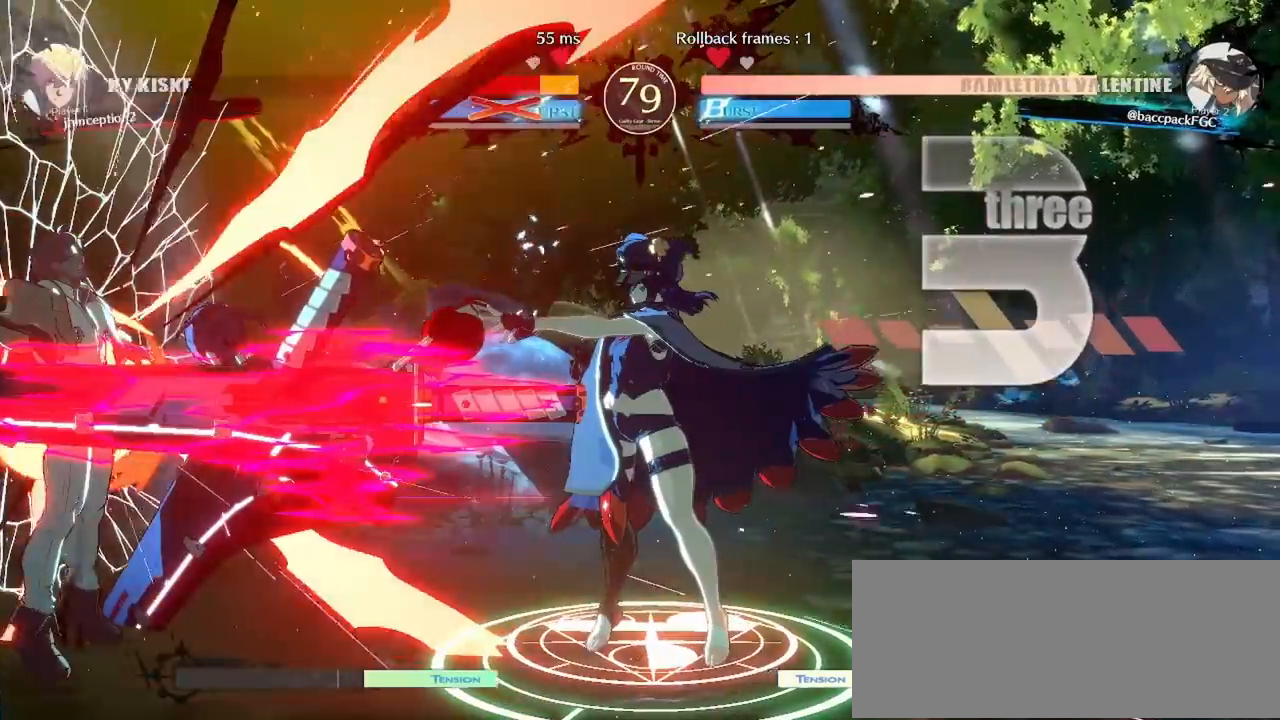
{"dt_ms": 500, "buttons": [], "events": [[67, "DPAD_LEFT", "down"], [133, "DPAD_LEFT", "up"], [200, "DPAD_LEFT", "down"], [417, "DPAD_LEFT", "up"]]}
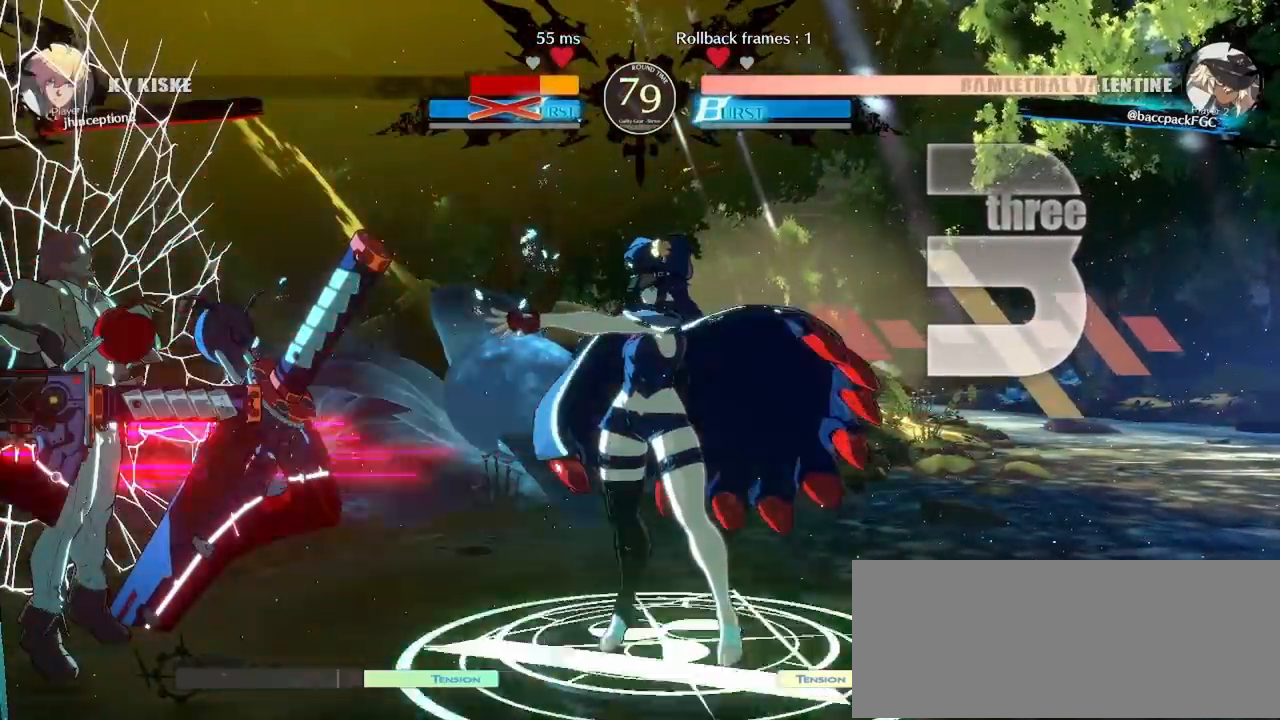
{"dt_ms": 500, "buttons": [], "events": []}
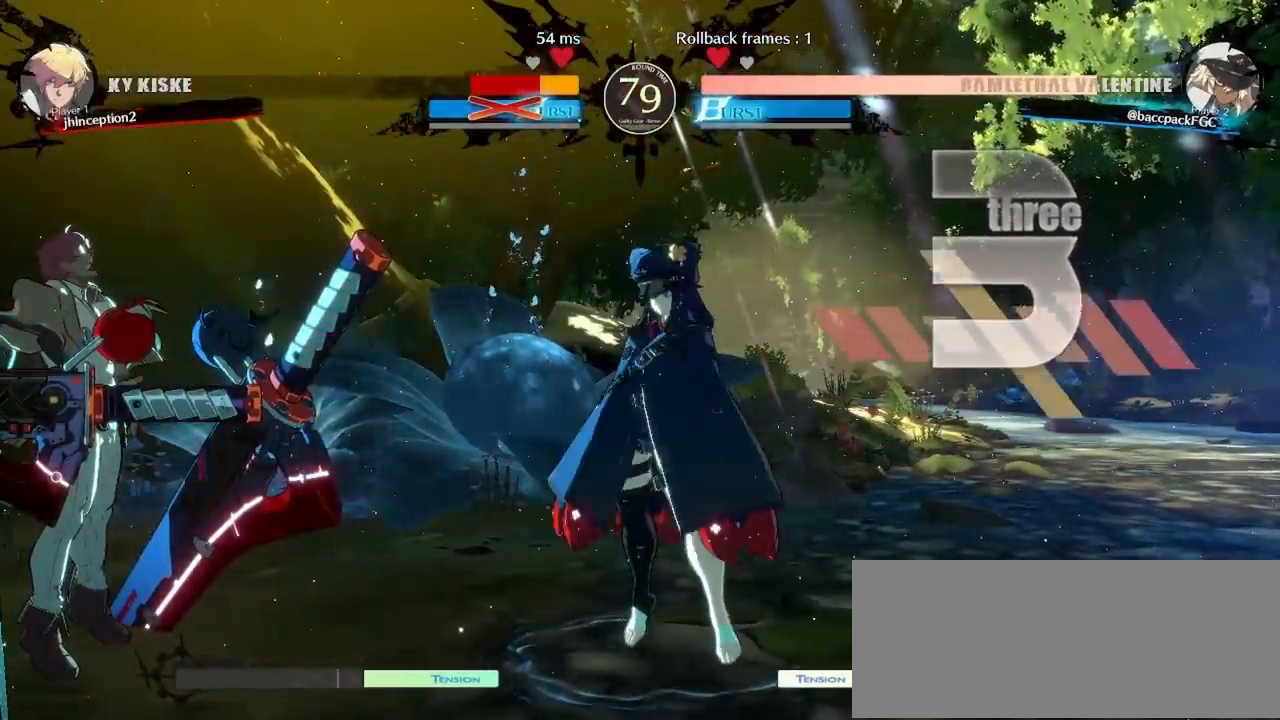
{"dt_ms": 500, "buttons": [], "events": [[33, "DPAD_LEFT", "down"], [83, "DPAD_DOWN", "down"], [167, "DPAD_DOWN", "up"], [200, "DPAD_LEFT", "up"], [217, "DPAD_DOWN", "down"], [317, "DPAD_LEFT", "down"], [350, "DPAD_DOWN", "up"], [433, "DPAD_LEFT", "up"]]}
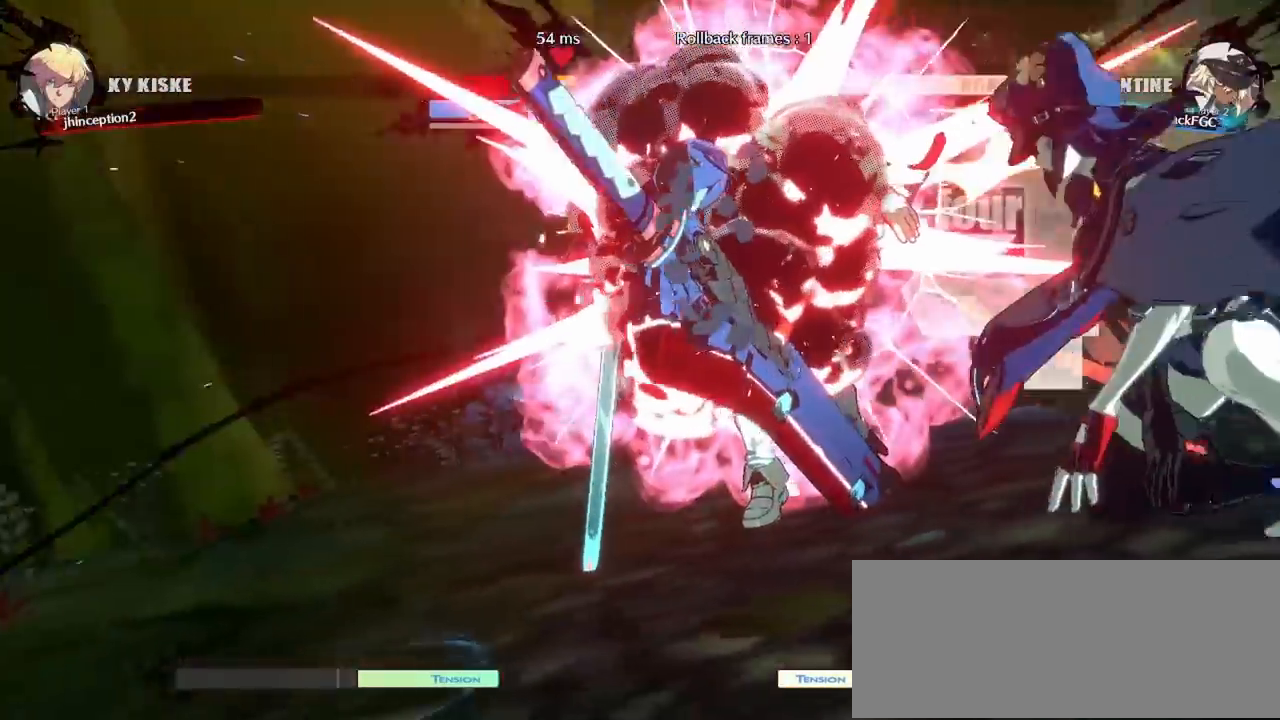
{"dt_ms": 500, "buttons": [], "events": []}
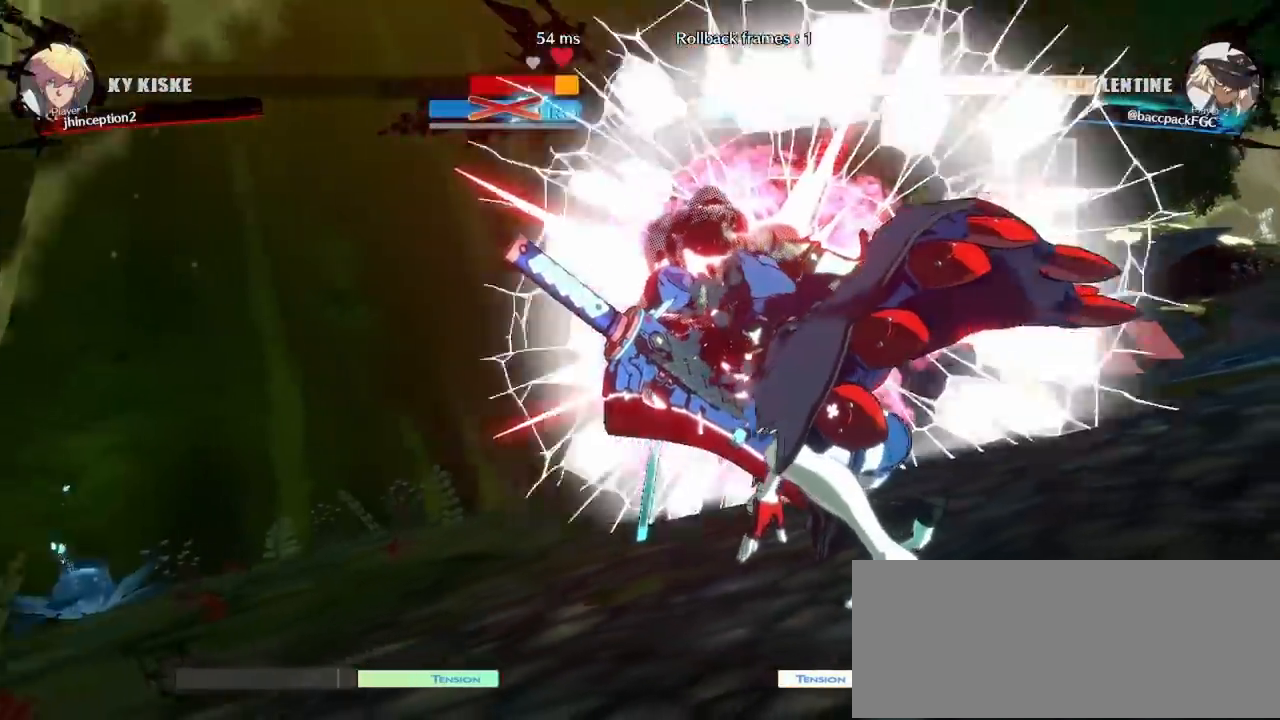
{"dt_ms": 500, "buttons": [], "events": []}
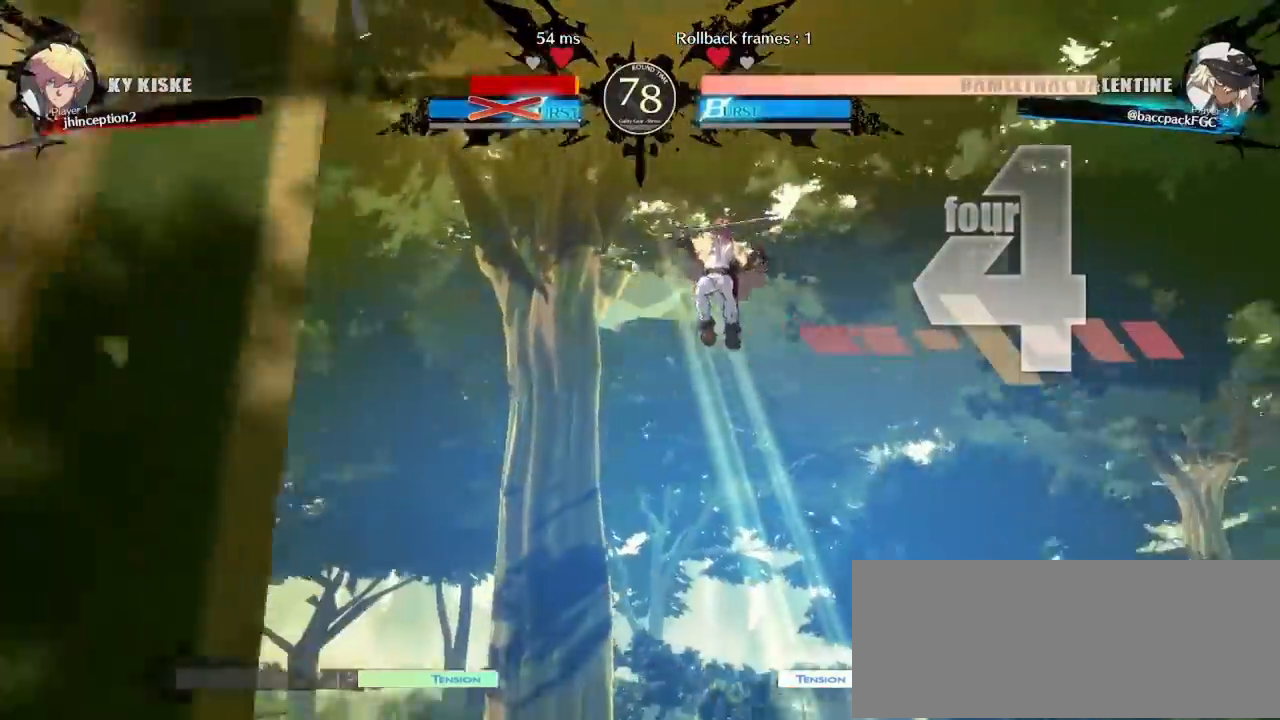
{"dt_ms": 500, "buttons": [], "events": []}
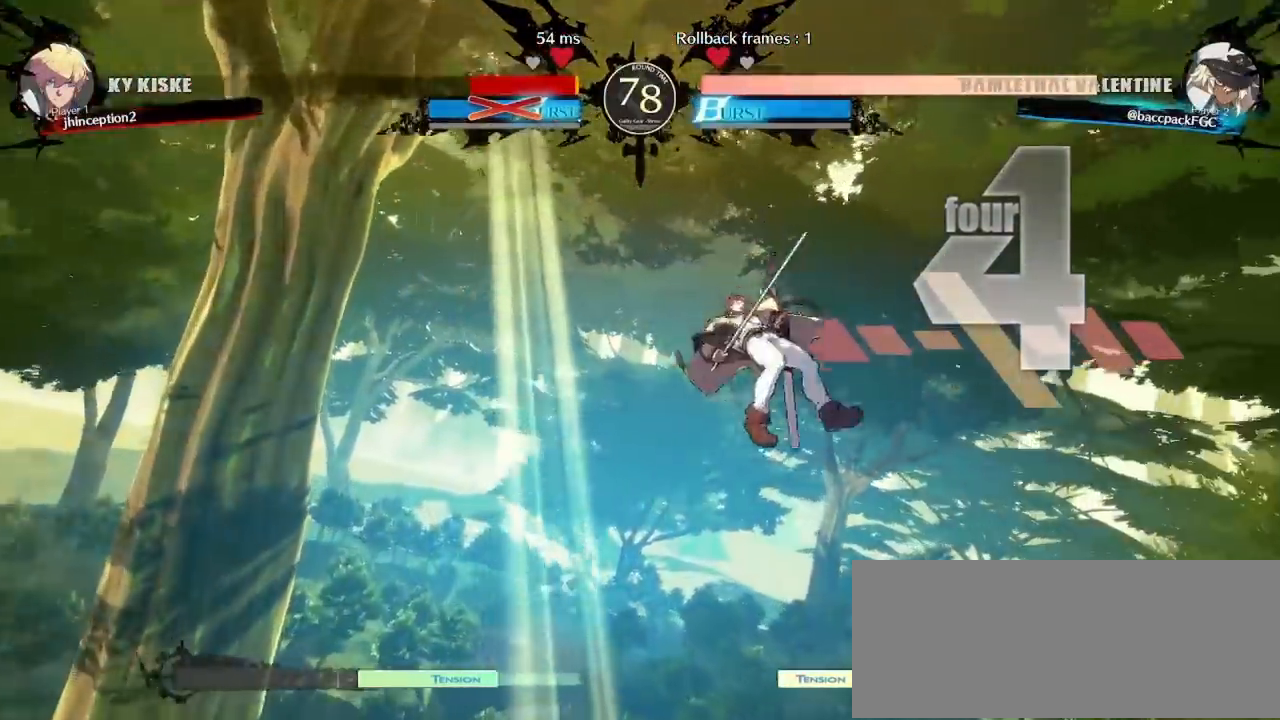
{"dt_ms": 500, "buttons": [], "events": [[100, "CIRCLE", "down"], [200, "CIRCLE", "up"]]}
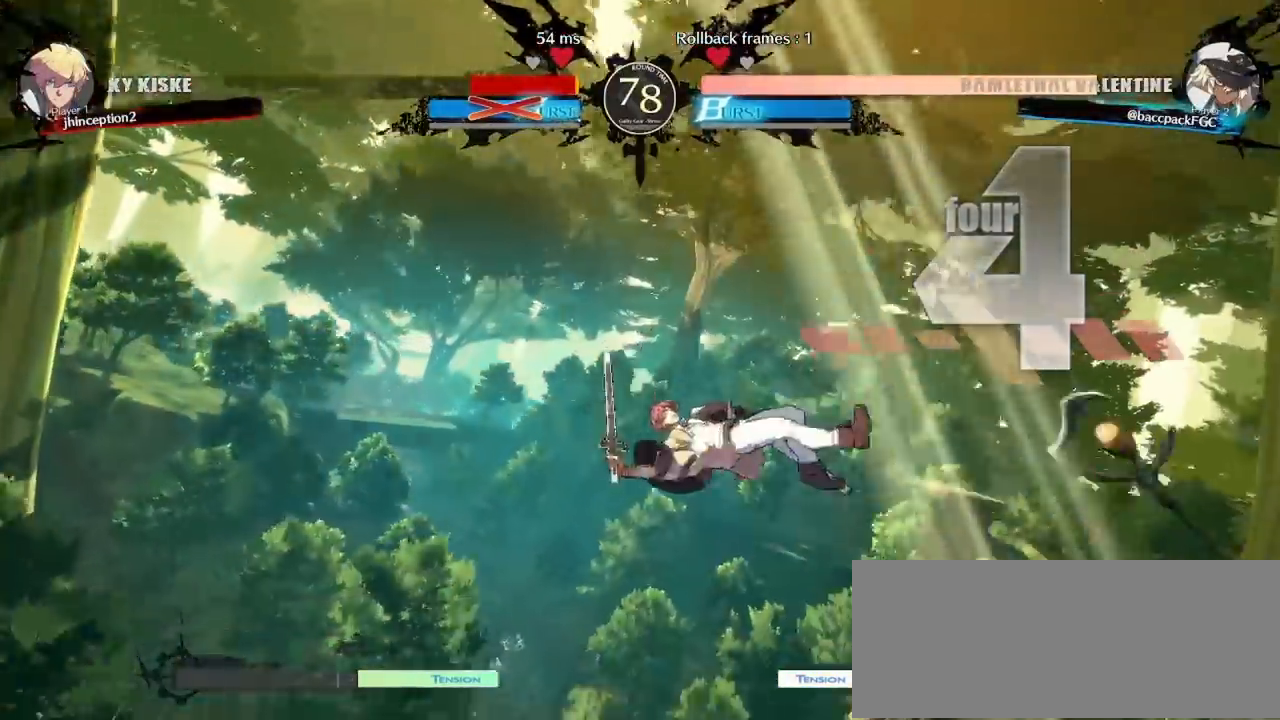
{"dt_ms": 500, "buttons": ["DPAD_RIGHT"], "events": [[133, "DPAD_RIGHT", "down"]]}
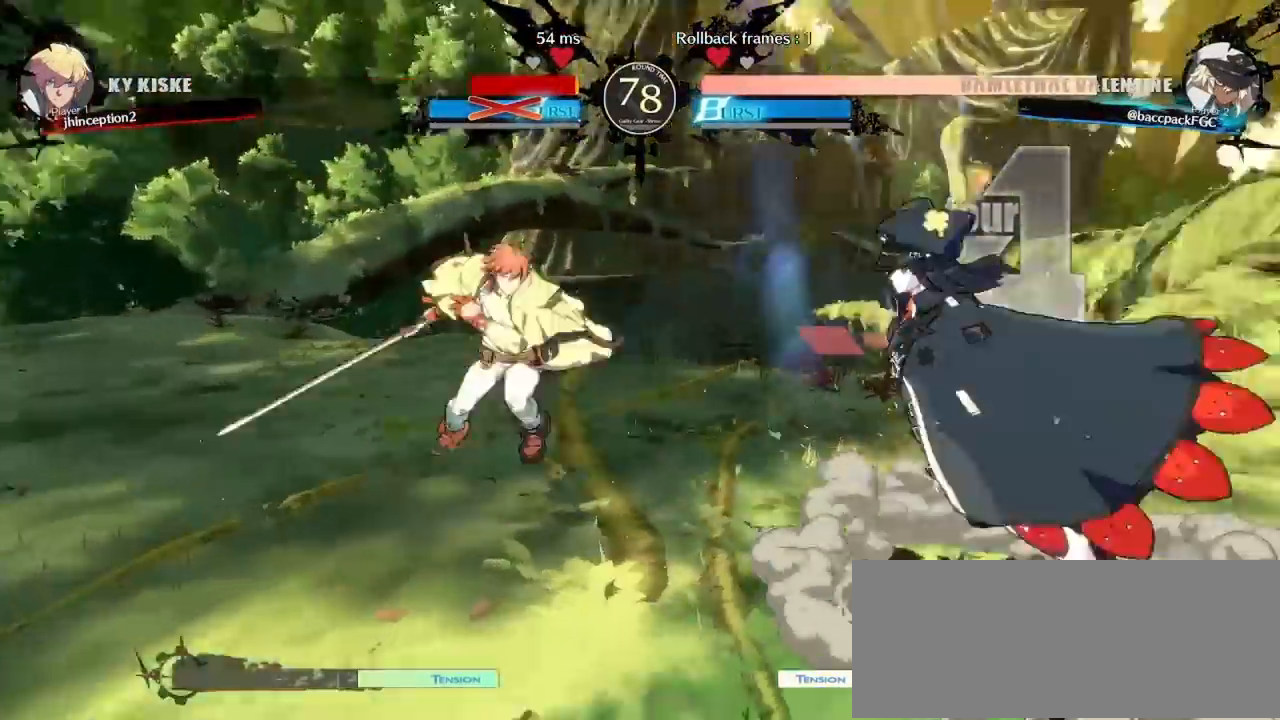
{"dt_ms": 500, "buttons": ["DPAD_RIGHT"], "events": []}
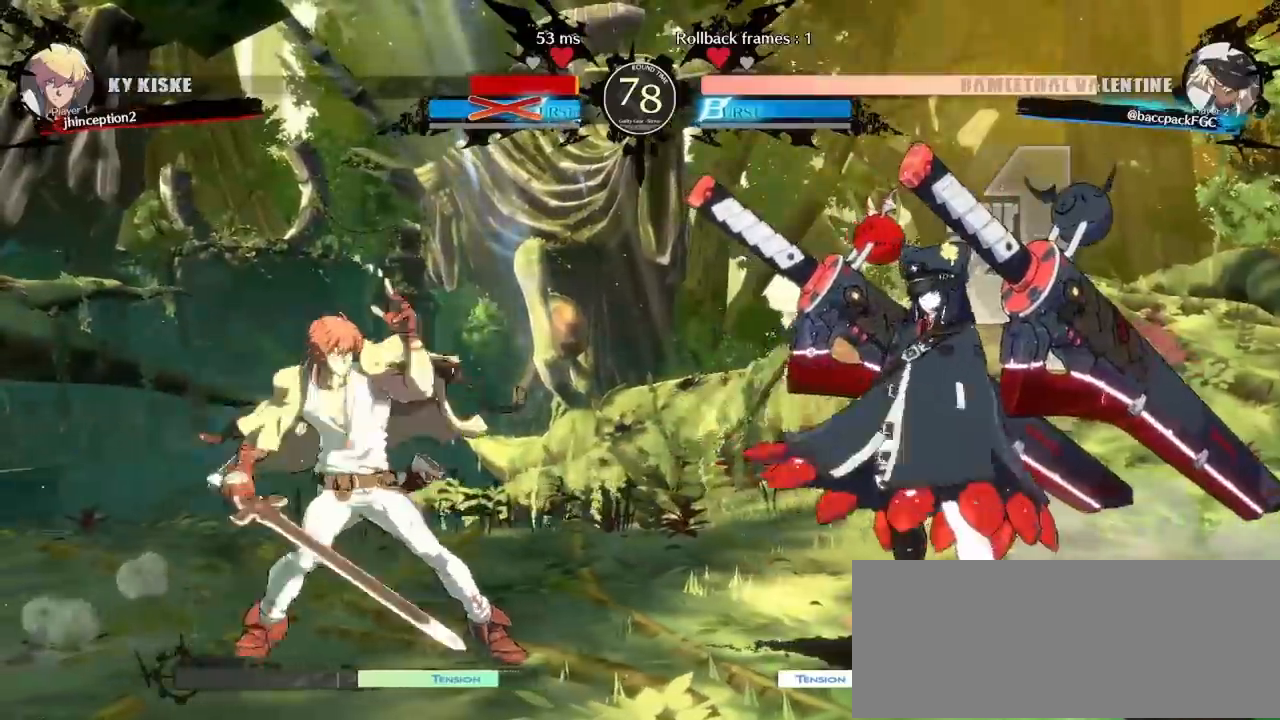
{"dt_ms": 500, "buttons": ["DPAD_RIGHT"], "events": [[17, "DPAD_UP", "down"], [317, "DPAD_UP", "up"]]}
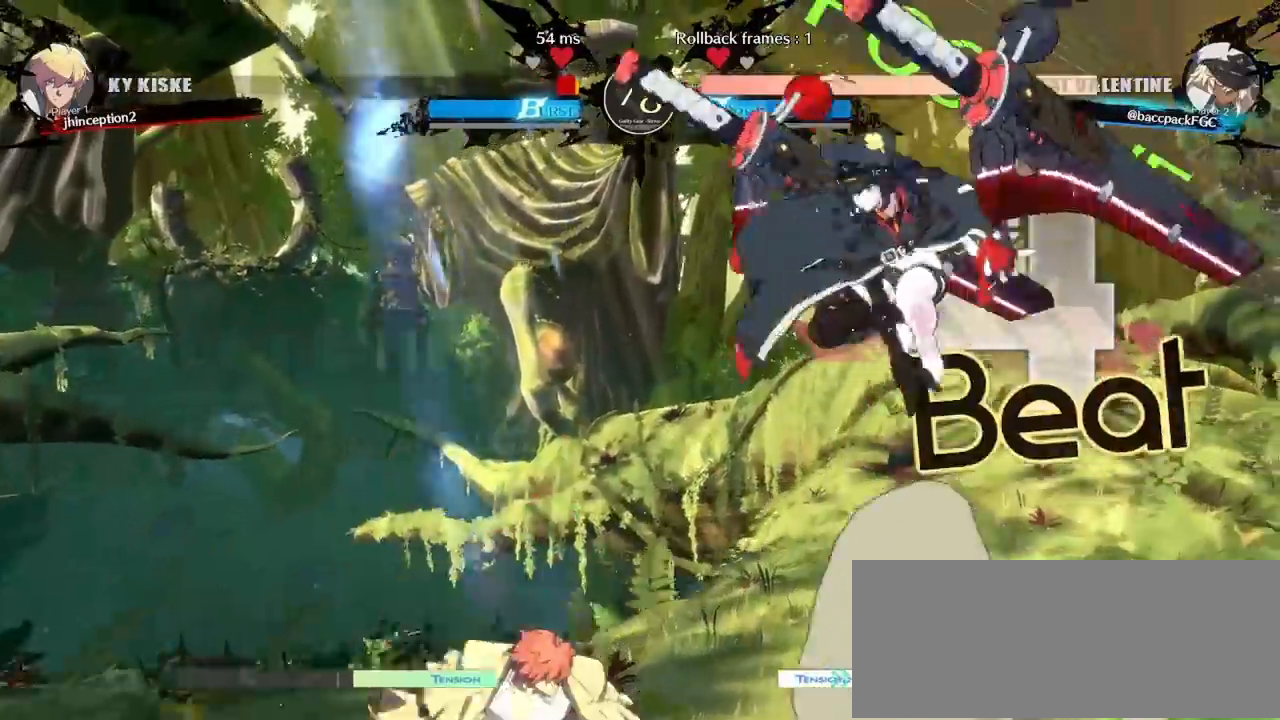
{"dt_ms": 500, "buttons": ["DPAD_RIGHT"], "events": [[33, "CIRCLE", "down"], [83, "CIRCLE", "up"]]}
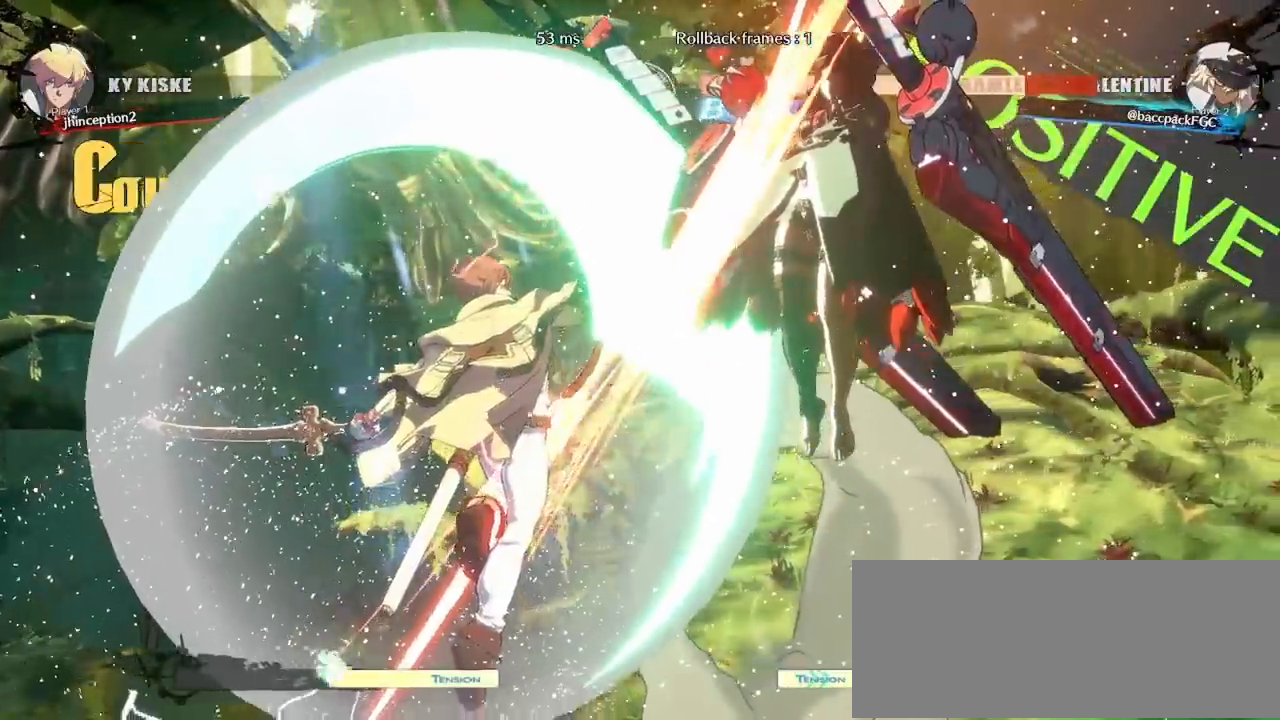
{"dt_ms": 500, "buttons": ["DPAD_RIGHT"], "events": [[133, "CIRCLE", "down"], [150, "TRIANGLE", "down"], [283, "TRIANGLE", "up"], [300, "CIRCLE", "up"]]}
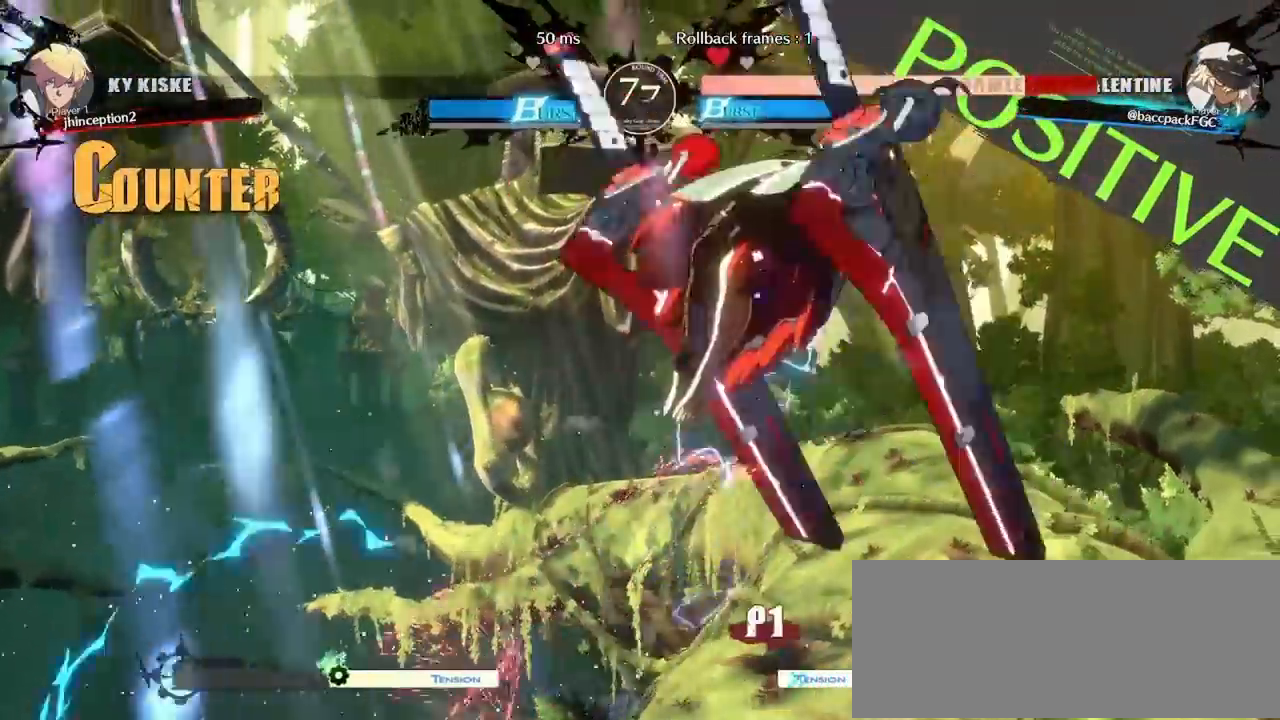
{"dt_ms": 500, "buttons": ["DPAD_DOWN", "DPAD_RIGHT"], "events": [[200, "CIRCLE", "down"], [217, "TRIANGLE", "down"], [400, "DPAD_DOWN", "down"], [483, "TRIANGLE", "up"], [500, "CIRCLE", "up"]]}
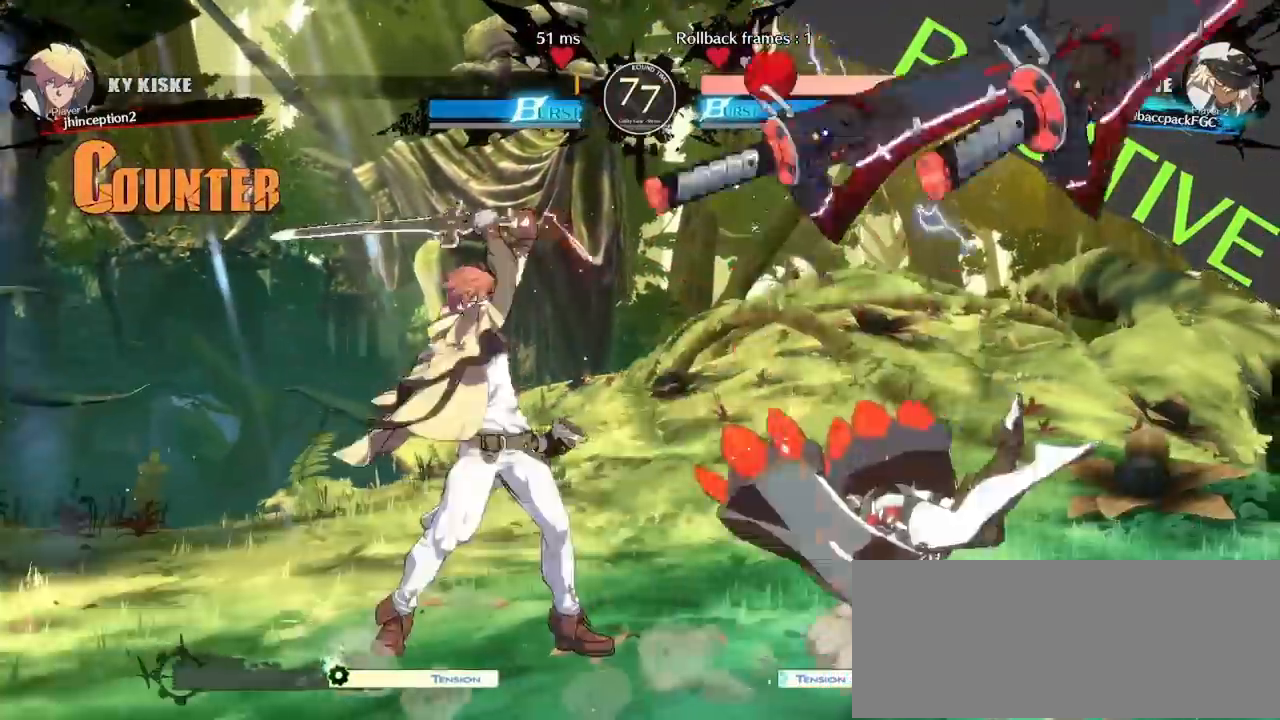
{"dt_ms": 500, "buttons": ["DPAD_RIGHT"], "events": [[167, "R1", "down"], [167, "TRIANGLE", "down"], [200, "TRIANGLE", "up"], [217, "R1", "up"], [300, "R1", "down"], [300, "TRIANGLE", "down"], [317, "DPAD_DOWN", "up"], [350, "R1", "up"], [350, "TRIANGLE", "up"], [450, "R1", "down"], [450, "TRIANGLE", "down"], [483, "R1", "up"], [483, "TRIANGLE", "up"]]}
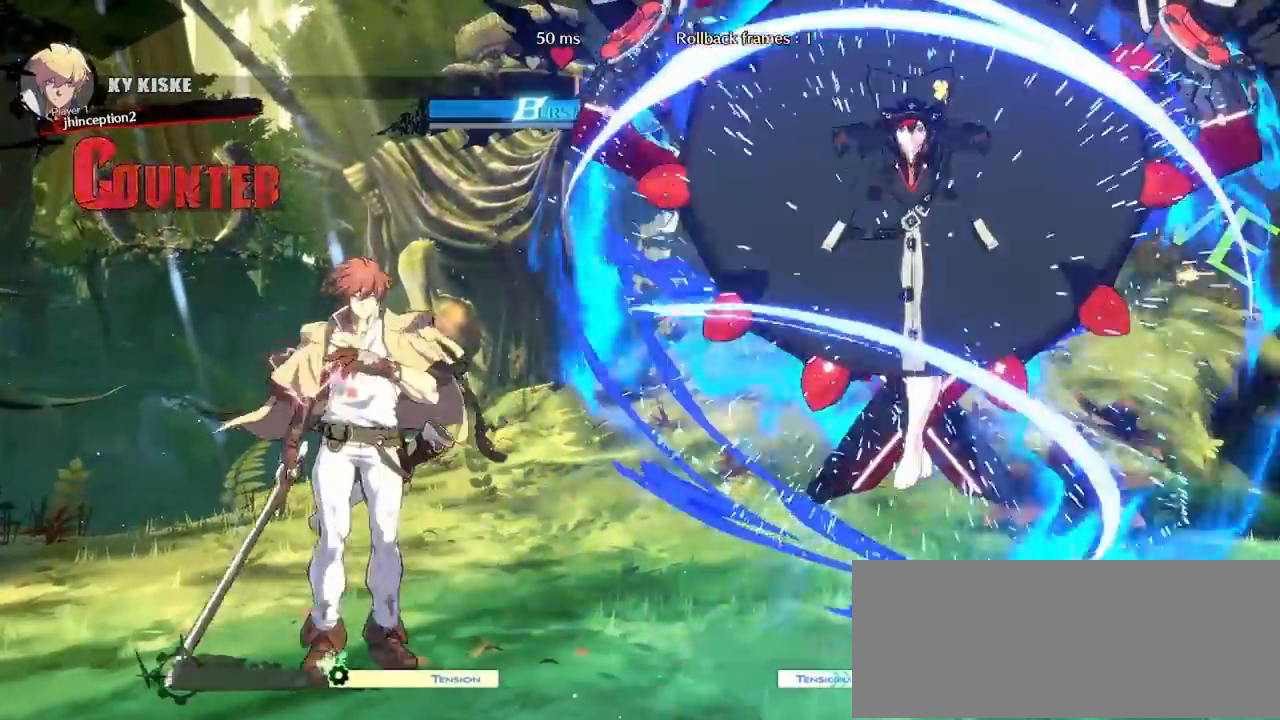
{"dt_ms": 500, "buttons": ["DPAD_UP", "DPAD_RIGHT"], "events": [[83, "R1", "down"], [83, "TRIANGLE", "down"], [133, "TRIANGLE", "up"], [150, "R1", "up"], [467, "DPAD_UP", "down"]]}
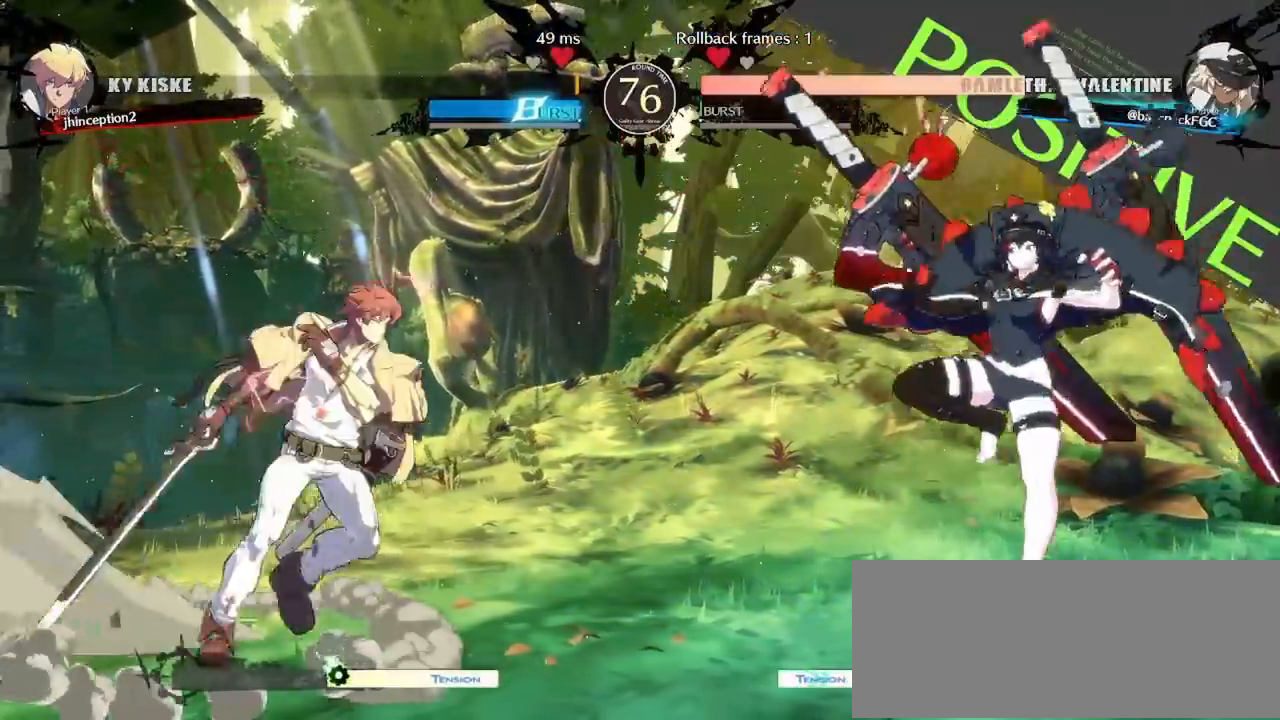
{"dt_ms": 500, "buttons": ["L1", "DPAD_RIGHT"], "events": [[217, "L1", "down"], [250, "DPAD_UP", "up"], [283, "L1", "up"], [367, "L1", "down"], [433, "L1", "up"], [500, "L1", "down"]]}
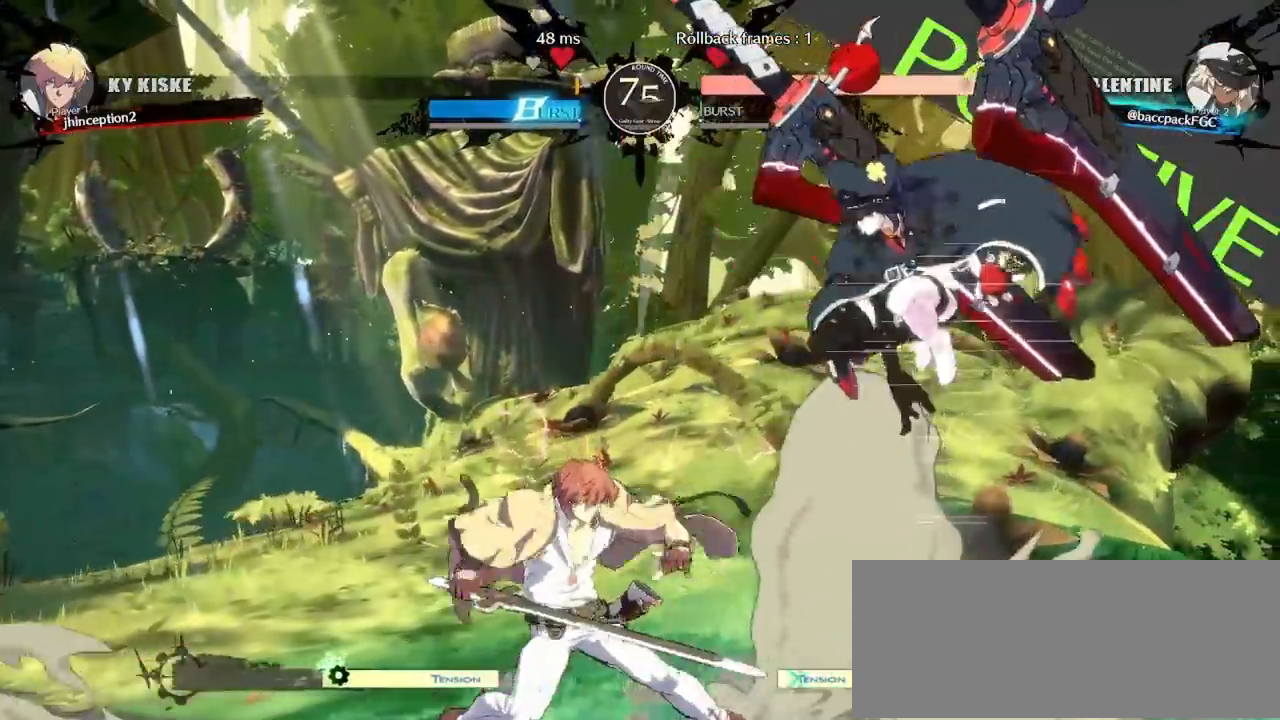
{"dt_ms": 500, "buttons": ["TRIANGLE", "DPAD_LEFT"], "events": [[100, "L1", "up"], [183, "DPAD_RIGHT", "up"], [217, "DPAD_DOWN", "down"], [300, "DPAD_LEFT", "down"], [317, "DPAD_DOWN", "up"], [350, "DPAD_DOWN", "down"], [350, "DPAD_LEFT", "up"], [450, "DPAD_LEFT", "down"], [467, "DPAD_DOWN", "up"], [483, "TRIANGLE", "down"]]}
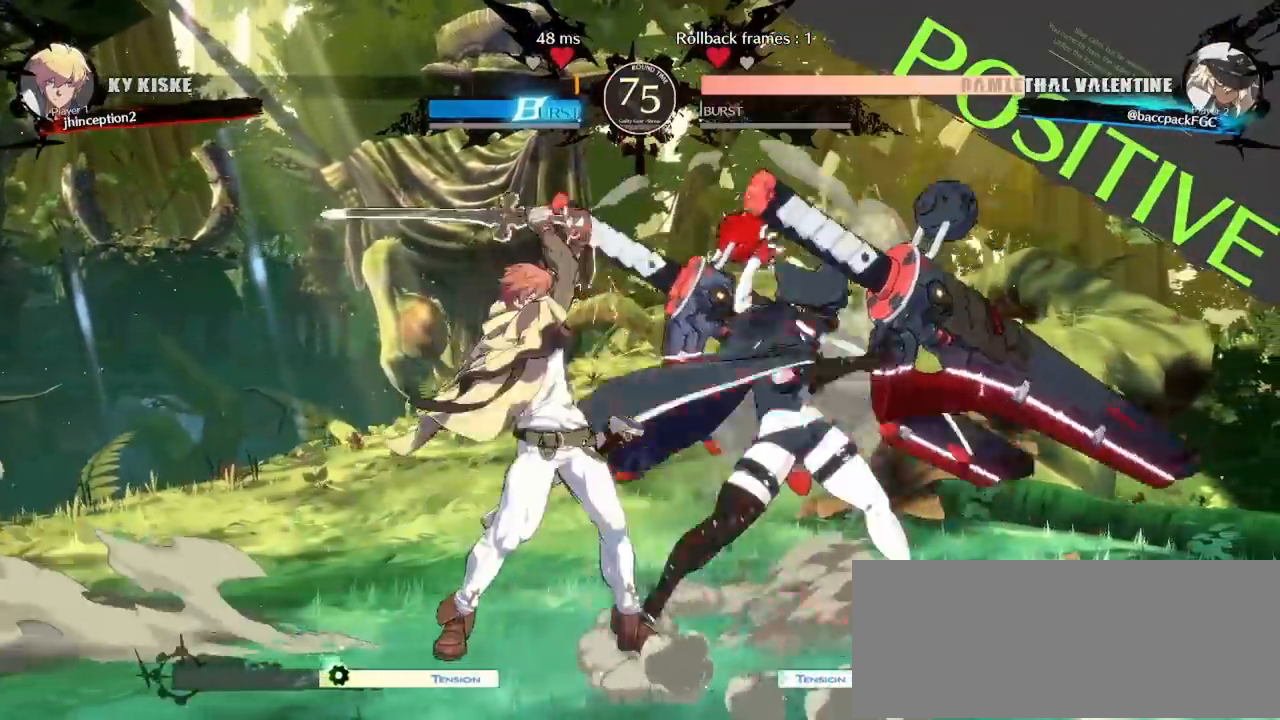
{"dt_ms": 500, "buttons": ["DPAD_LEFT"], "events": [[33, "DPAD_LEFT", "up"], [50, "TRIANGLE", "up"], [350, "DPAD_LEFT", "down"]]}
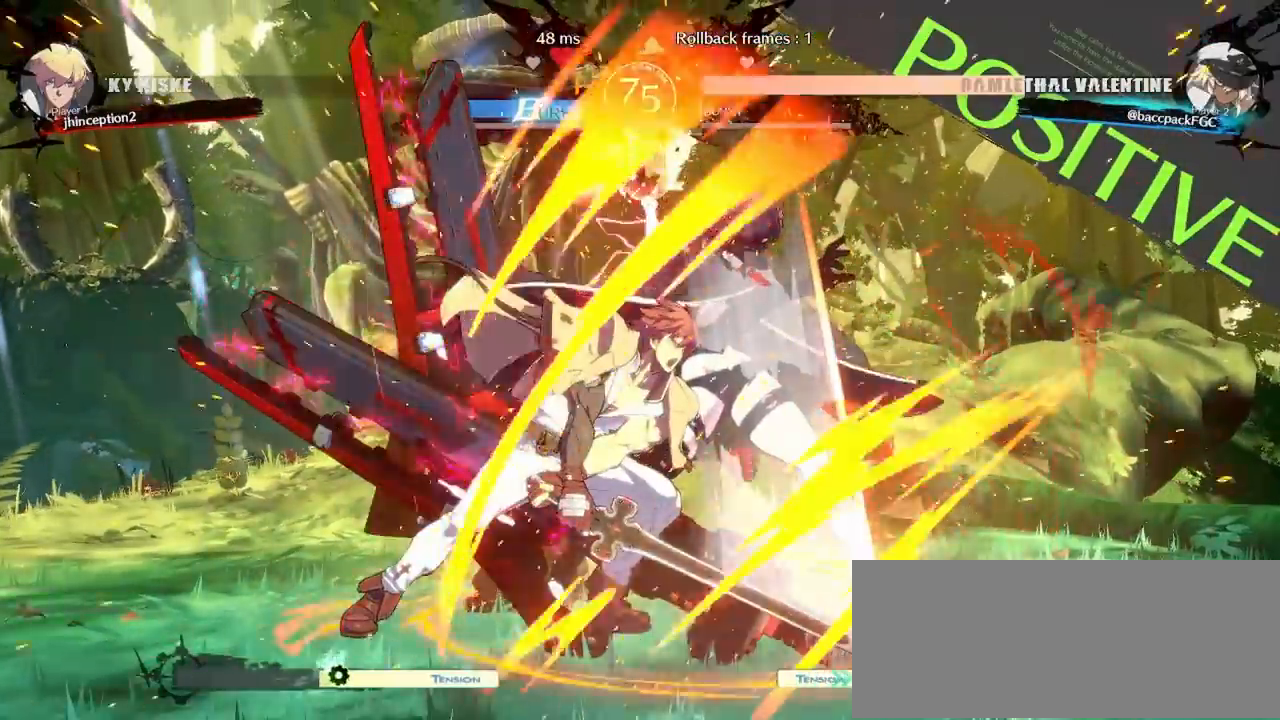
{"dt_ms": 500, "buttons": [], "events": [[50, "DPAD_LEFT", "up"]]}